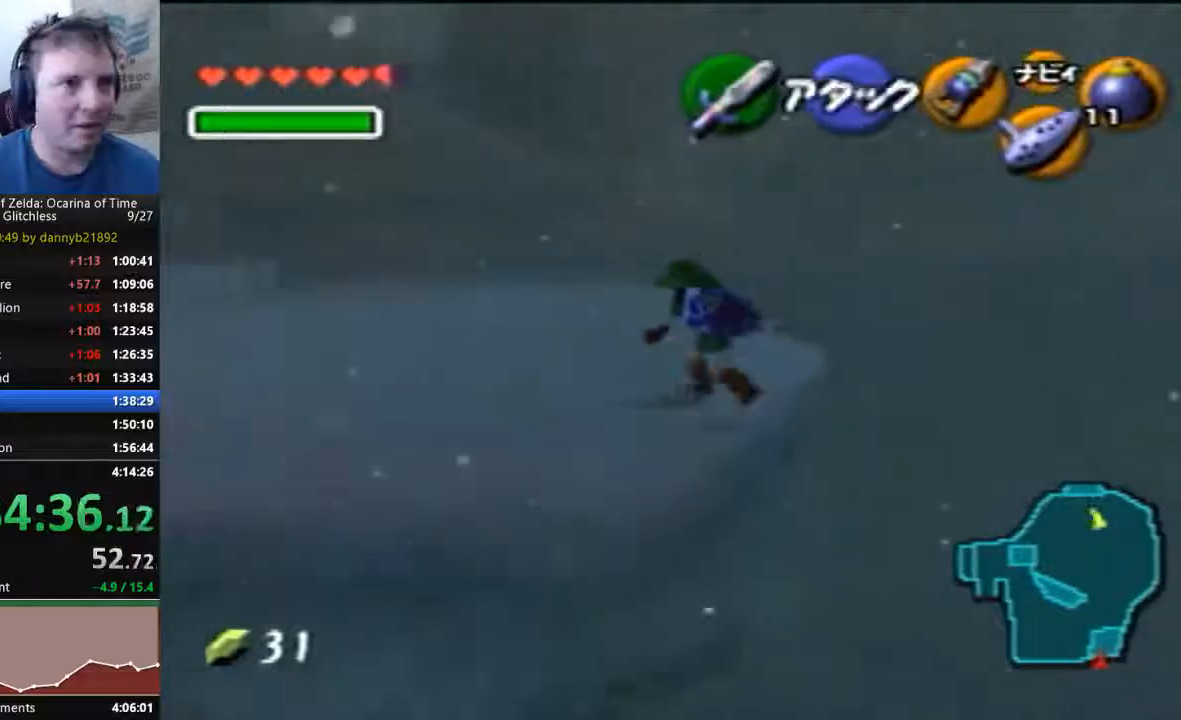
Gameplay with a controller (Nintendo layout); each line is a JSON object with the inputs held at the frame after it (dt_ms = milliseconds from this image to that frame). "events" lists button and stick changes between this image and that frame as [ms after this image, input, new state], when the widget could be followed in between. Not read: L3 R3 Z.
{"dt_ms": 500, "buttons": [], "left_stick": "up-left", "events": []}
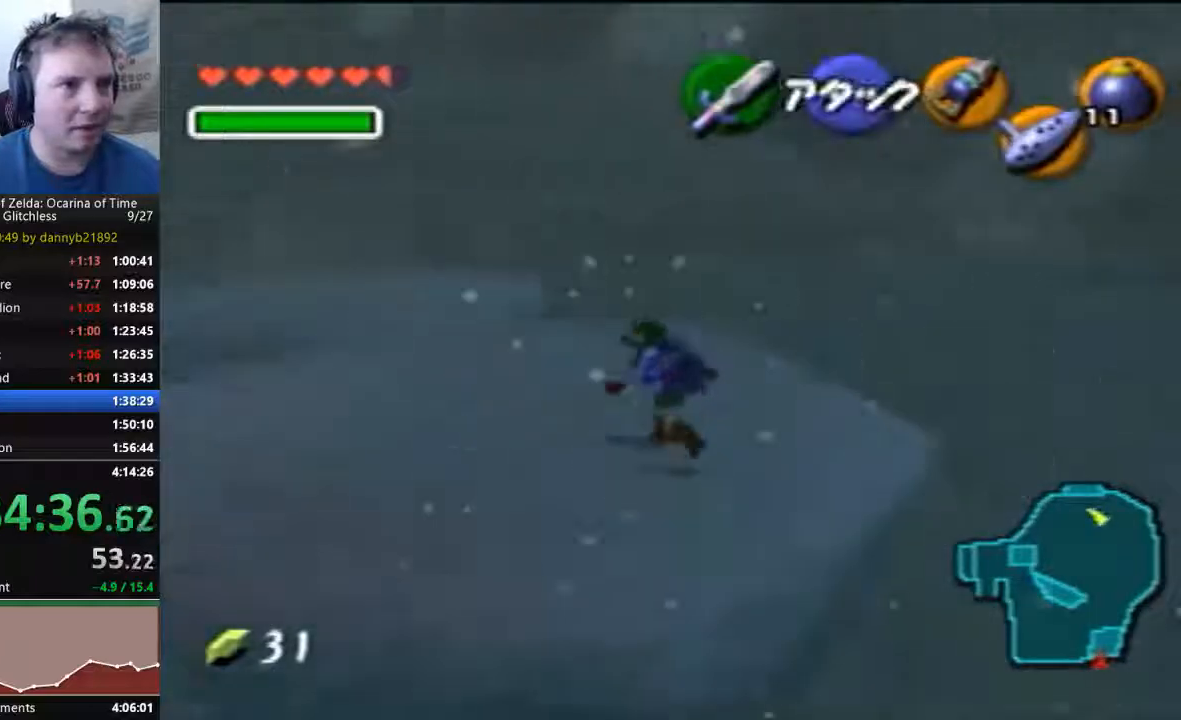
{"dt_ms": 500, "buttons": [], "left_stick": "up-left", "events": []}
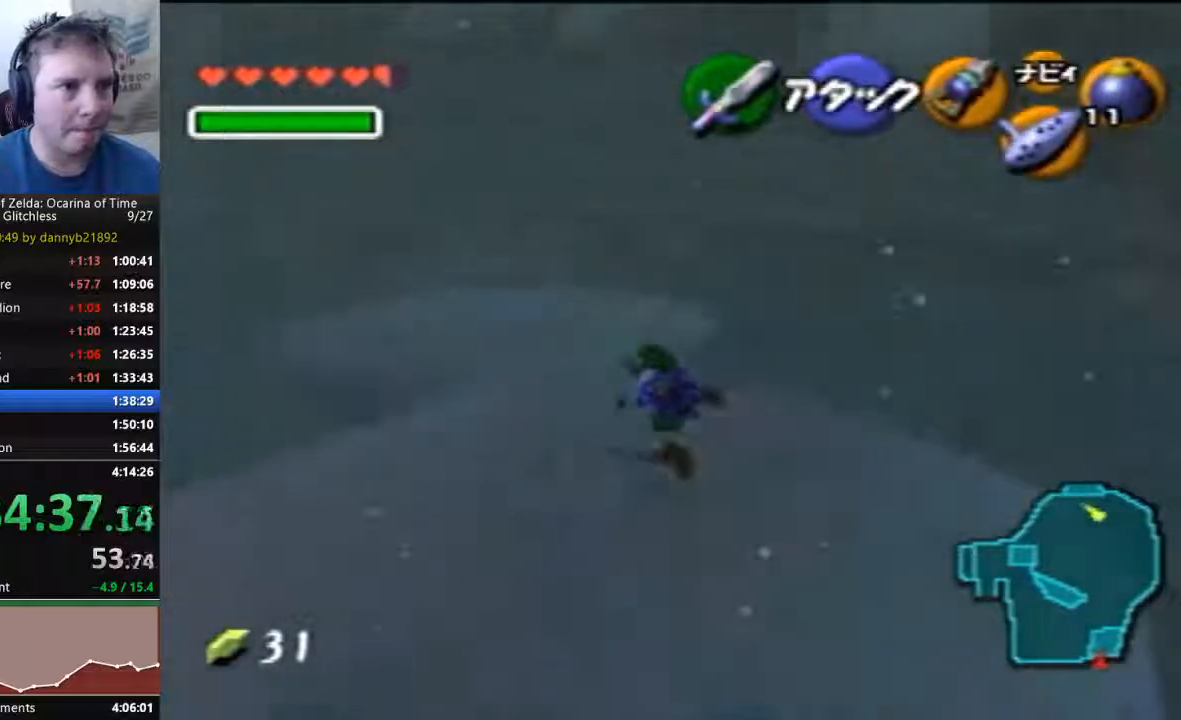
{"dt_ms": 500, "buttons": [], "left_stick": "up", "events": [[33, "left_stick", "up"]]}
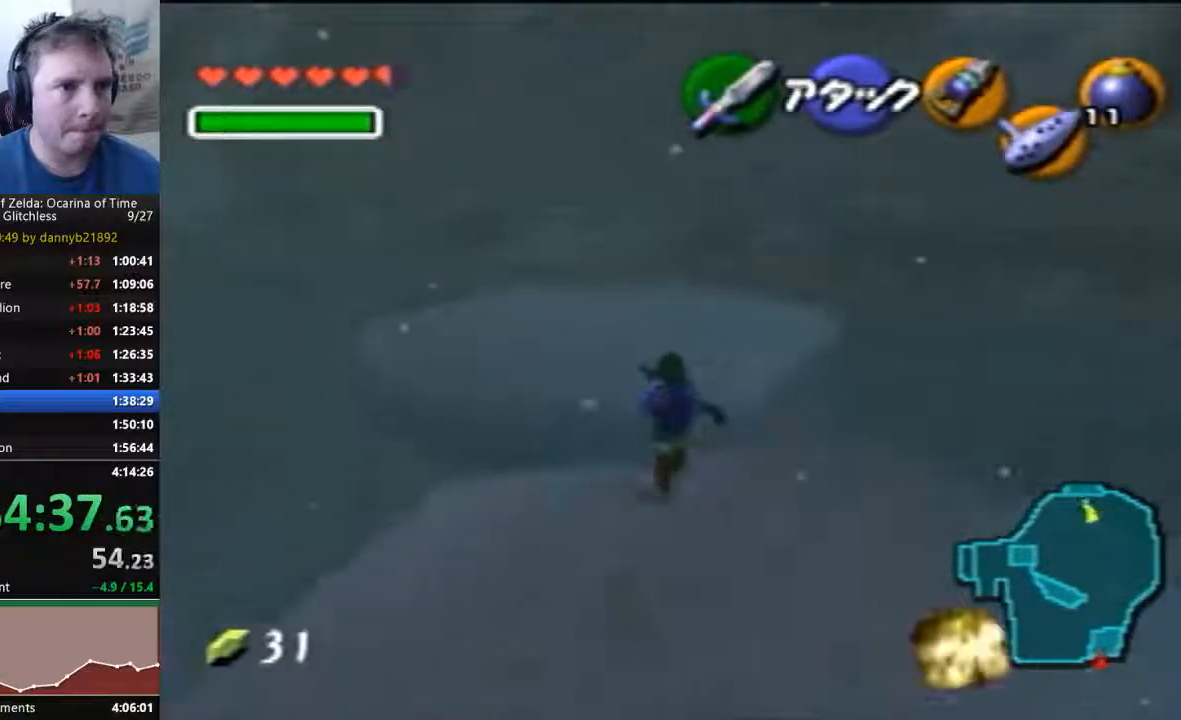
{"dt_ms": 500, "buttons": [], "left_stick": "up", "events": []}
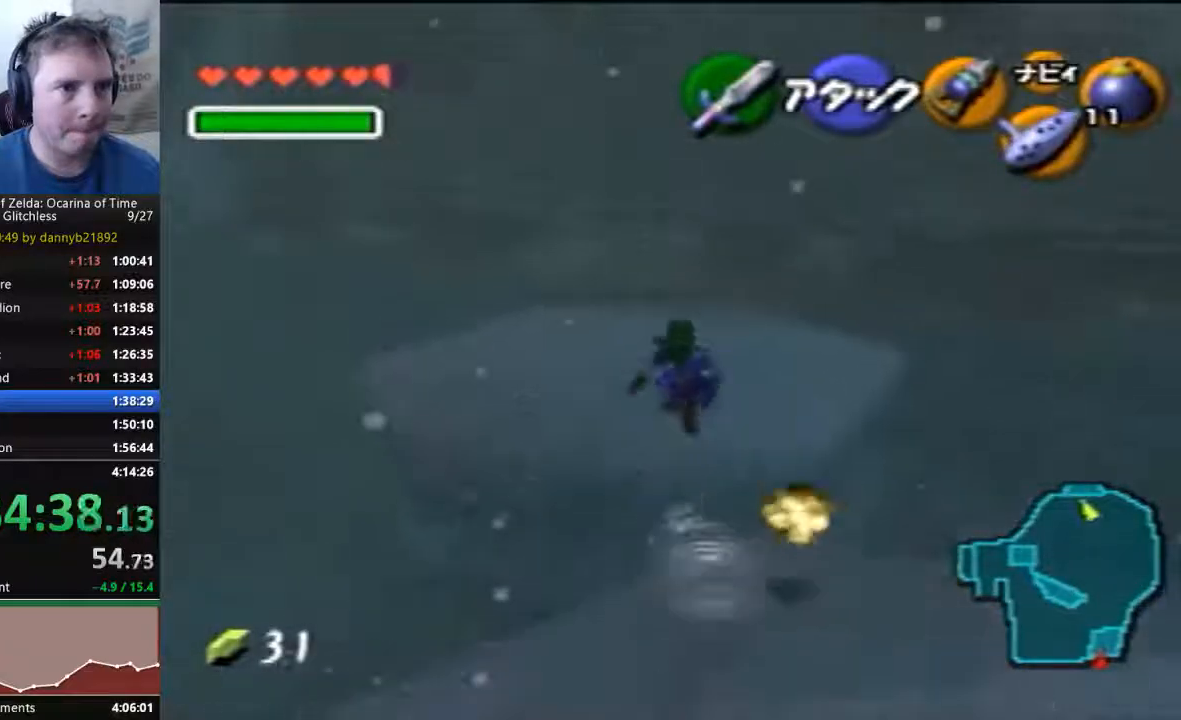
{"dt_ms": 500, "buttons": [], "left_stick": "up", "events": []}
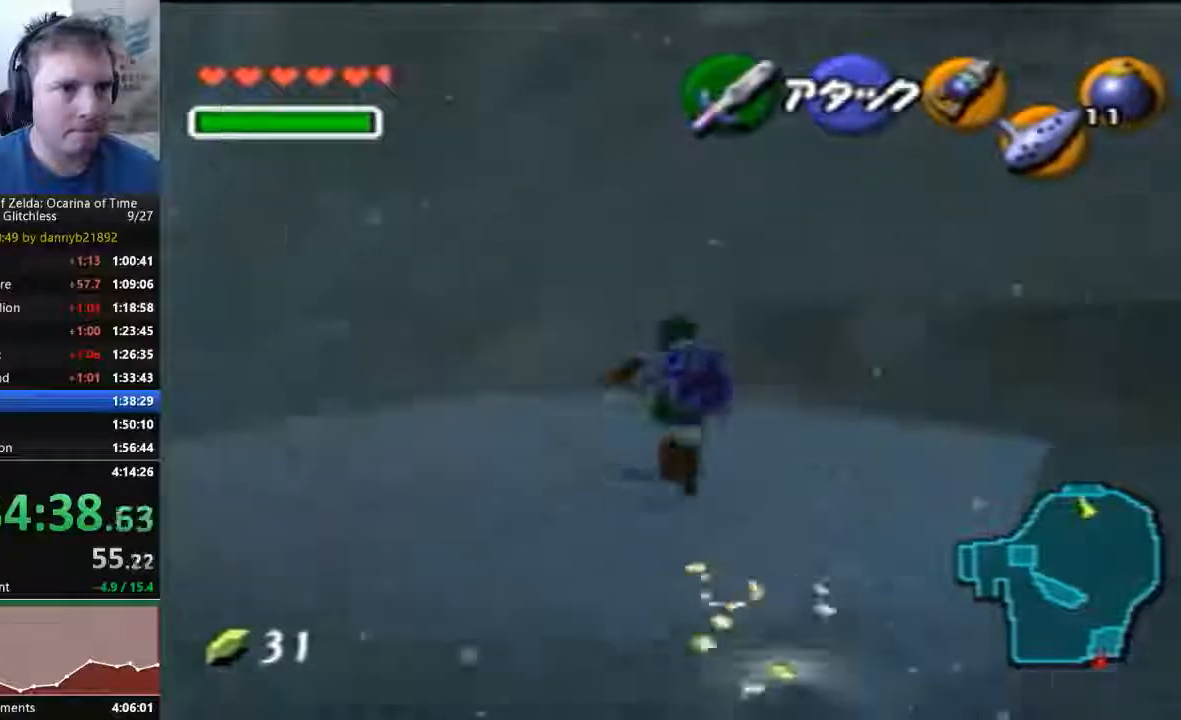
{"dt_ms": 500, "buttons": [], "left_stick": "up", "events": []}
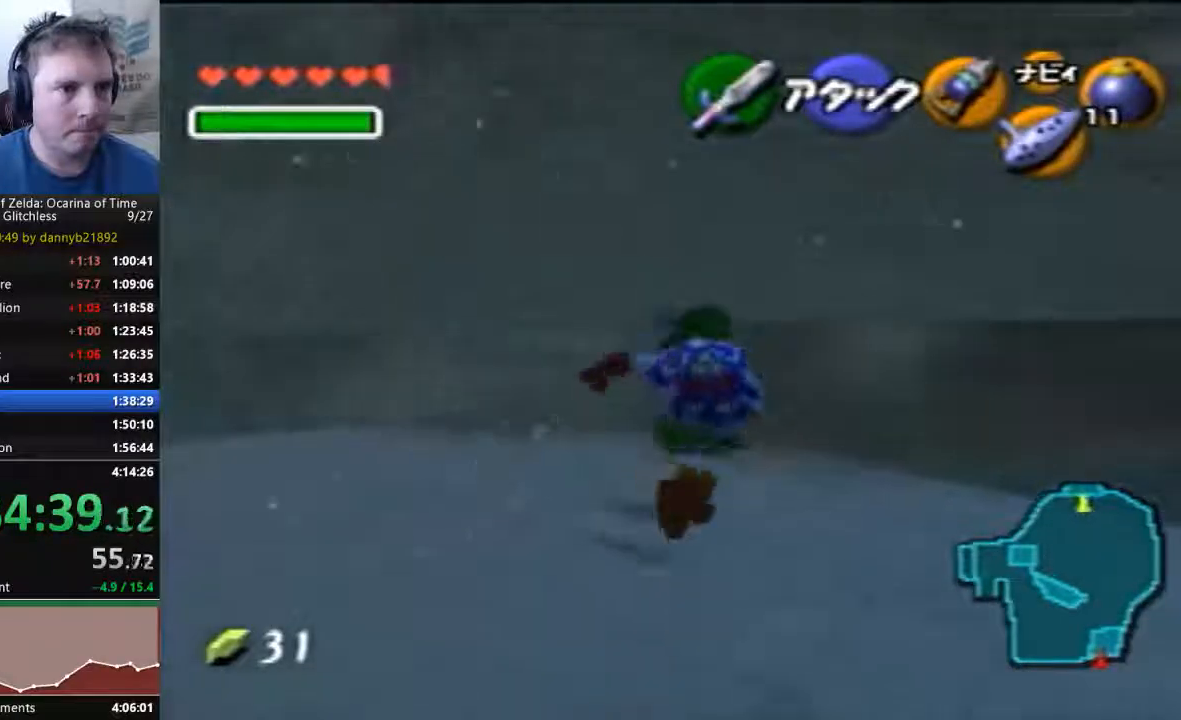
{"dt_ms": 500, "buttons": [], "left_stick": "up", "events": []}
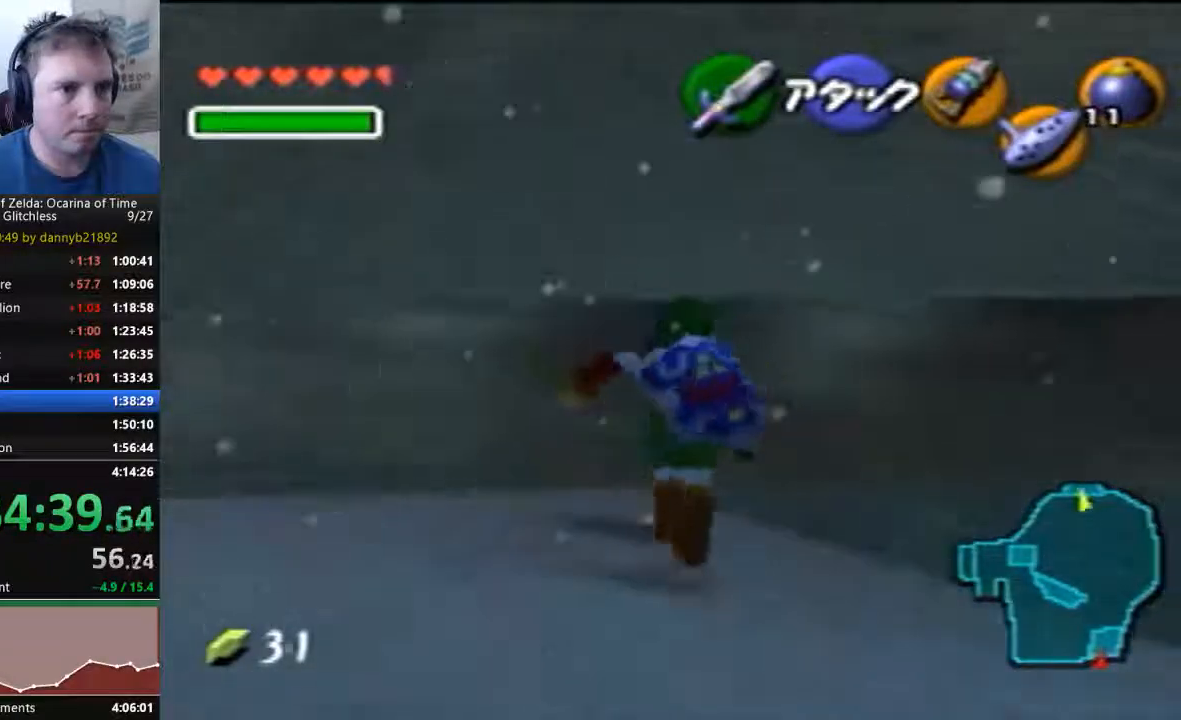
{"dt_ms": 500, "buttons": [], "left_stick": "up", "events": []}
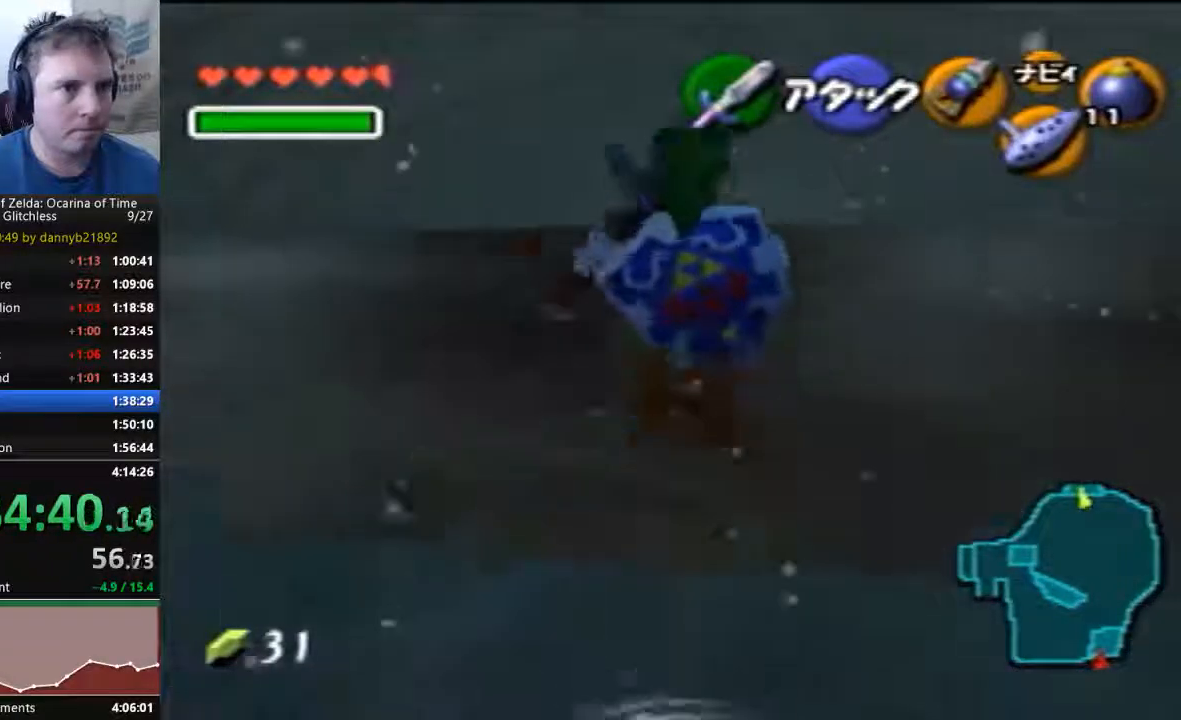
{"dt_ms": 500, "buttons": [], "left_stick": "up", "events": []}
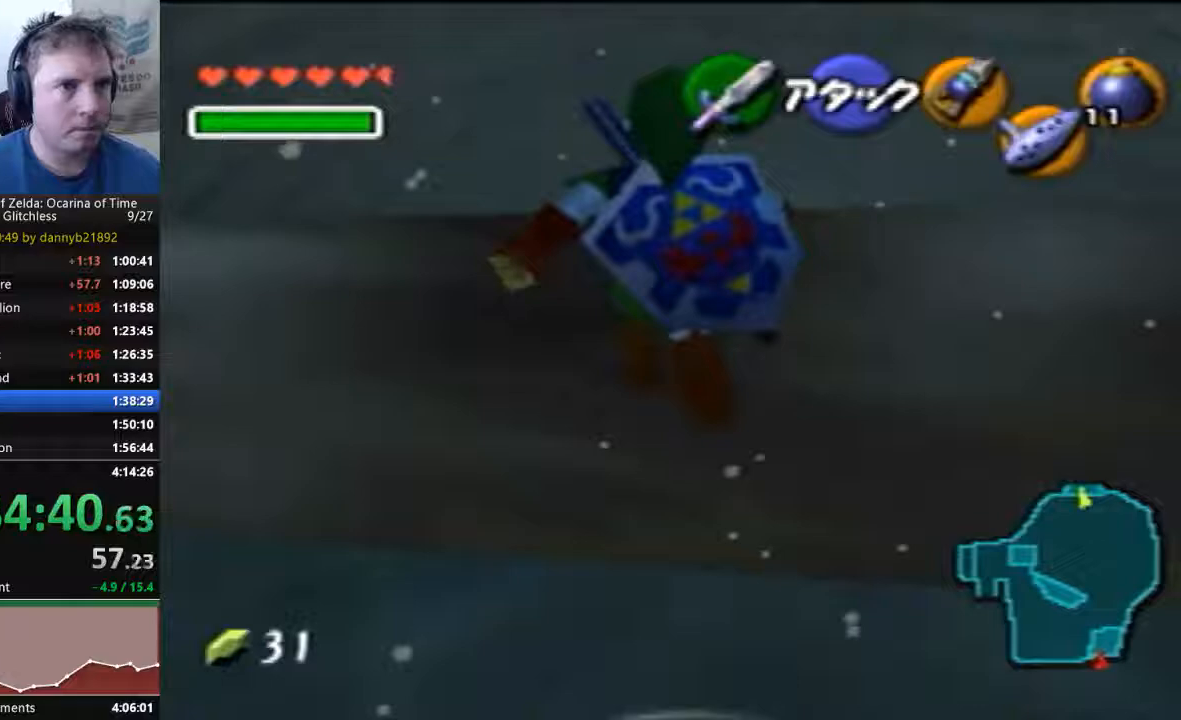
{"dt_ms": 500, "buttons": [], "left_stick": "center", "events": [[33, "START", "down"], [100, "left_stick", "center"], [367, "START", "up"]]}
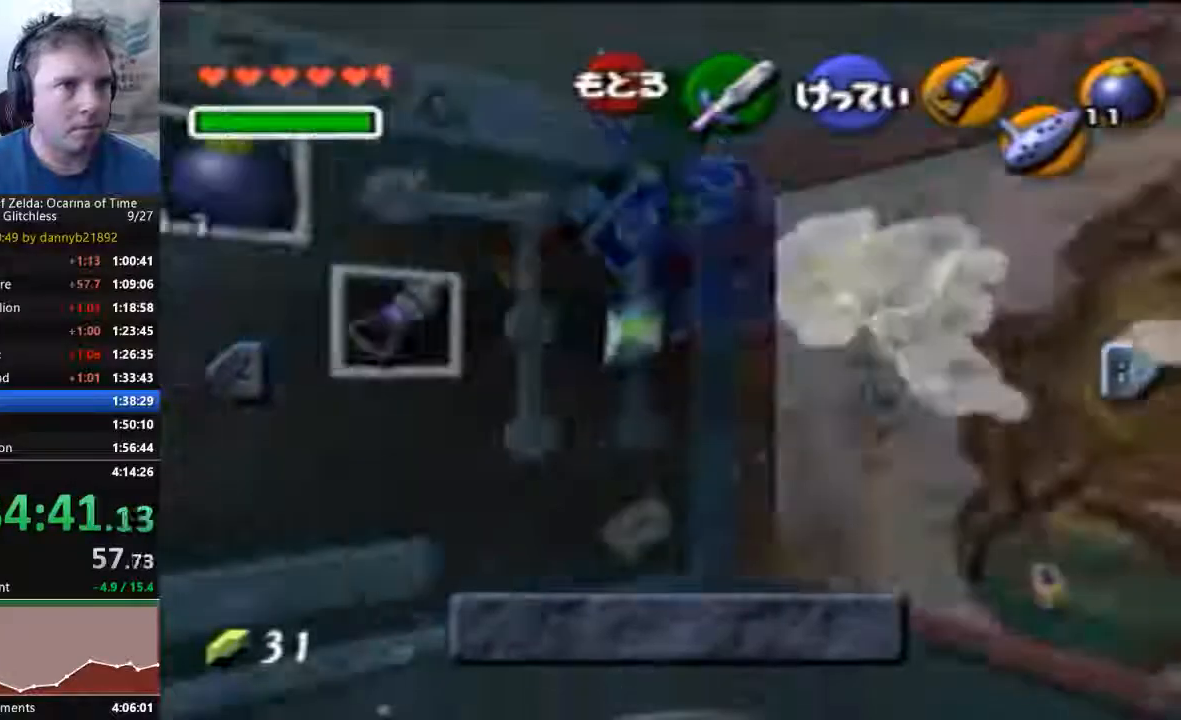
{"dt_ms": 500, "buttons": [], "left_stick": "center", "events": []}
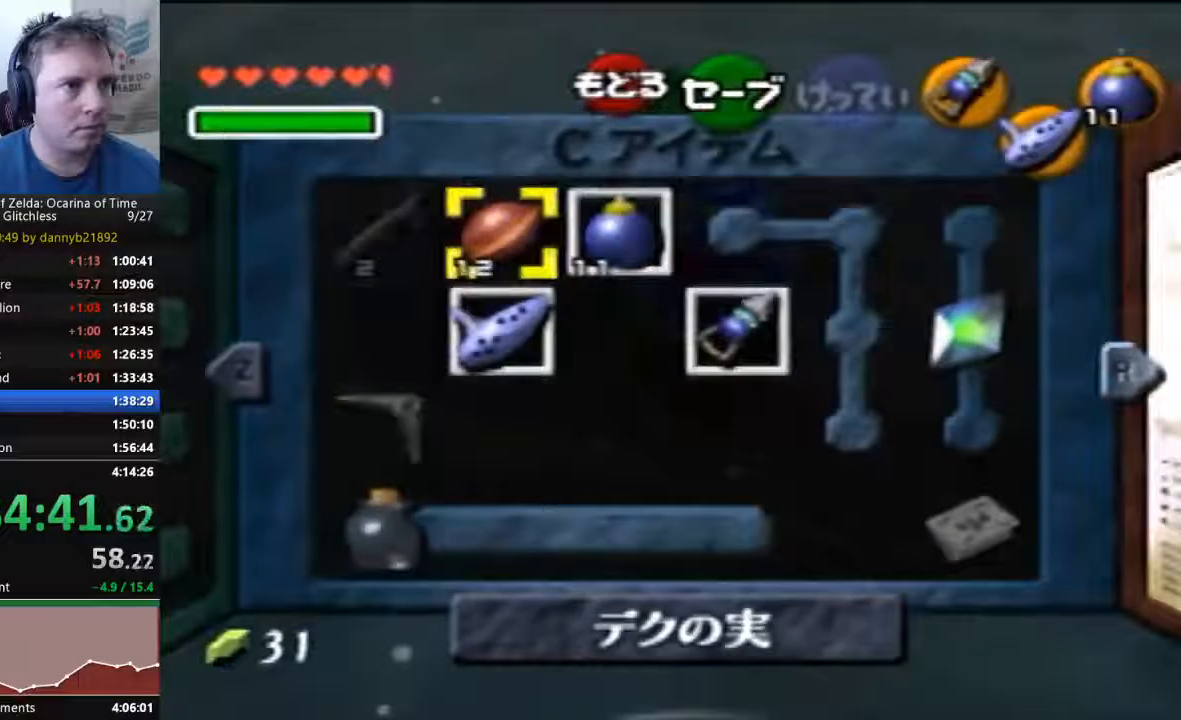
{"dt_ms": 1000, "buttons": [], "left_stick": "center", "events": [[67, "left_stick", "left"], [267, "left_stick", "down"], [400, "left_stick", "center"], [500, "left_stick", "down"], [667, "left_stick", "center"]]}
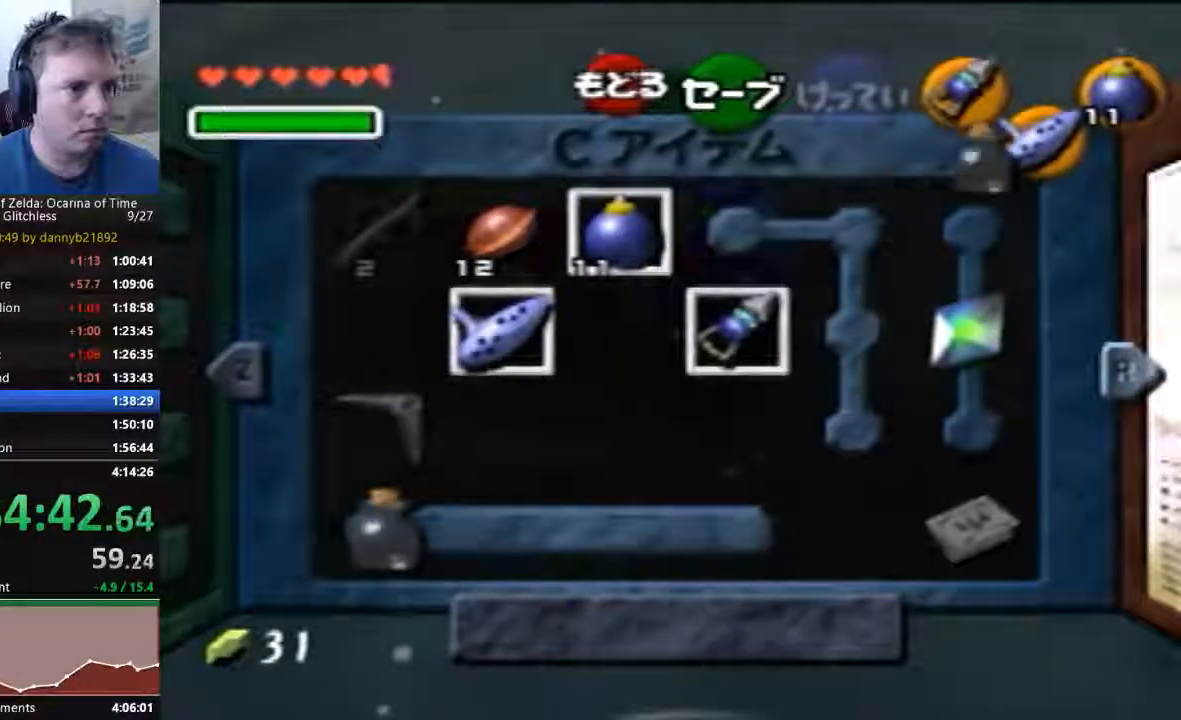
{"dt_ms": 1000, "buttons": [], "left_stick": "up", "events": [[500, "left_stick", "up"]]}
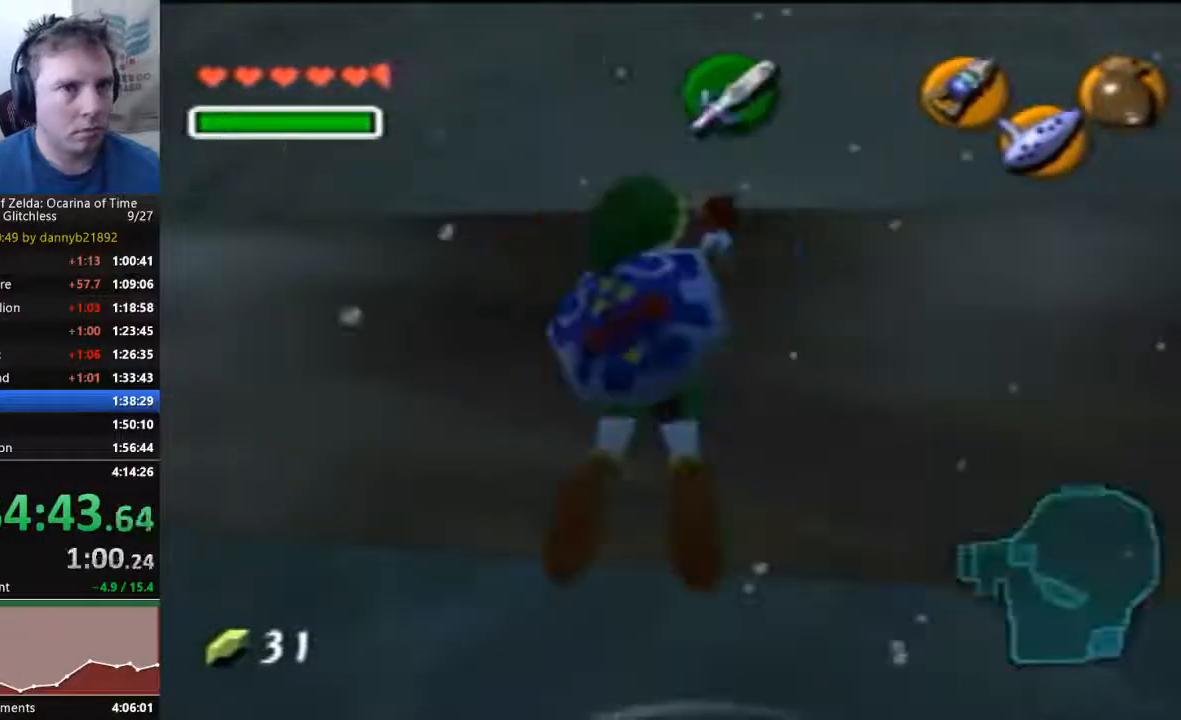
{"dt_ms": 500, "buttons": [], "left_stick": "up", "events": []}
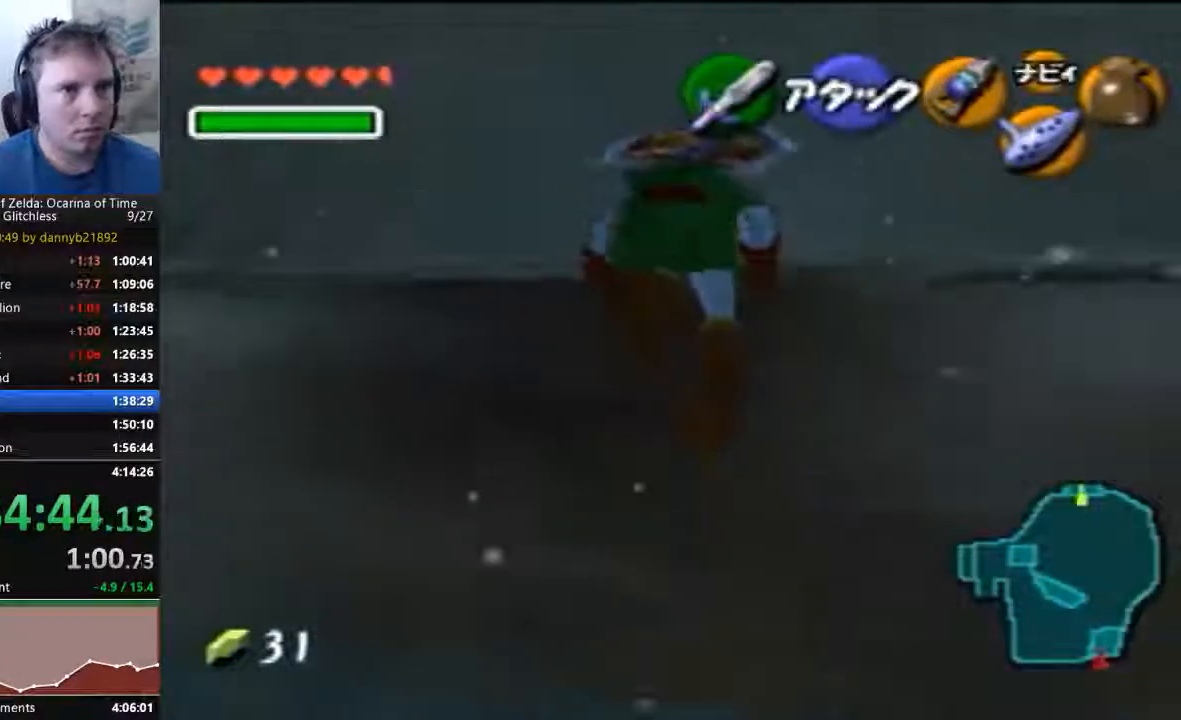
{"dt_ms": 500, "buttons": [], "left_stick": "up", "events": []}
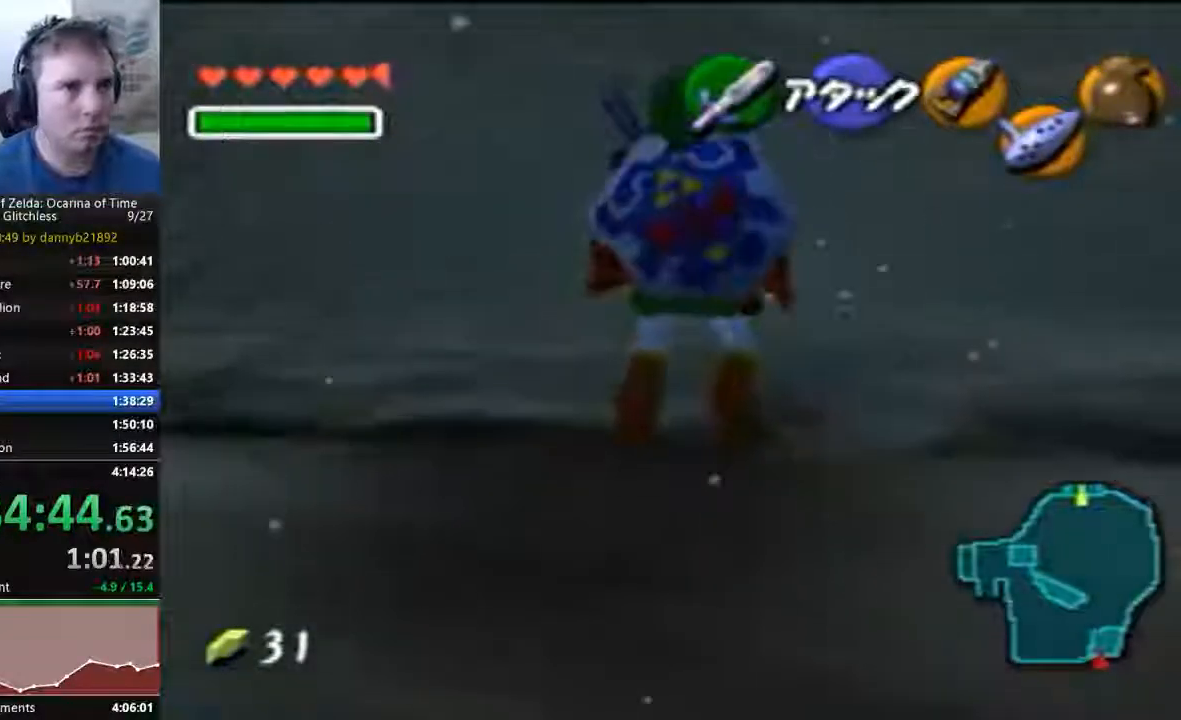
{"dt_ms": 500, "buttons": [], "left_stick": "up", "events": [[133, "A", "down"], [300, "A", "up"]]}
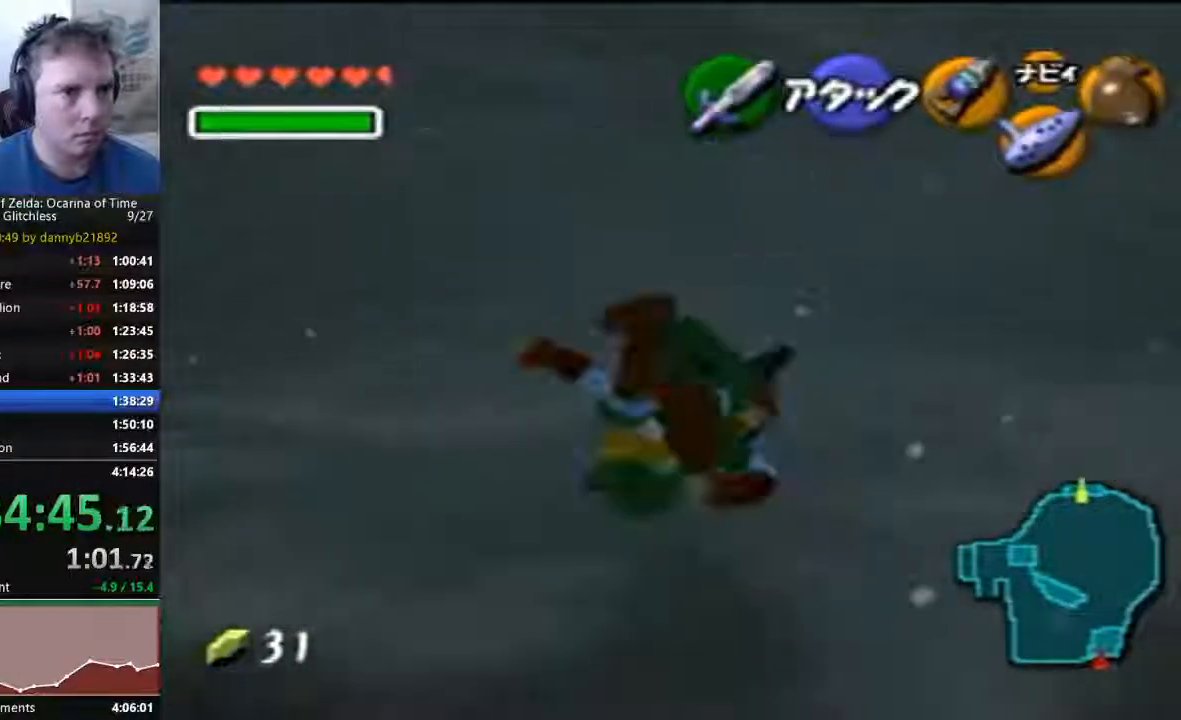
{"dt_ms": 500, "buttons": ["A"], "left_stick": "up", "events": [[400, "A", "down"]]}
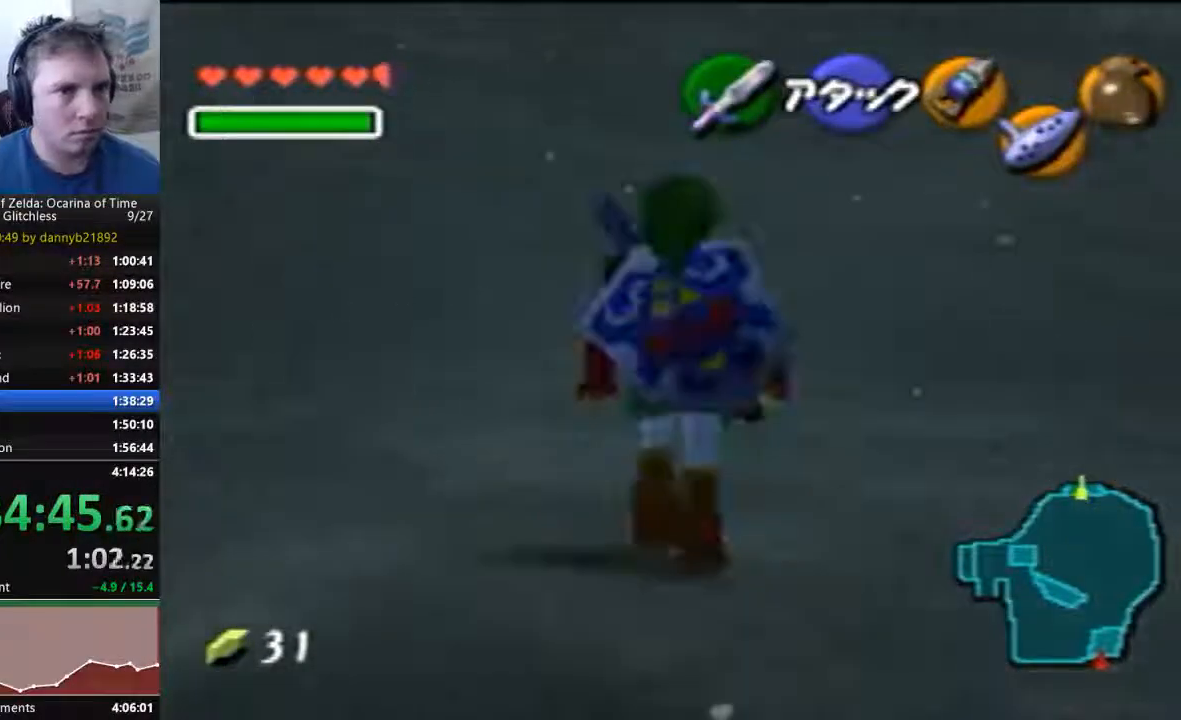
{"dt_ms": 1000, "buttons": [], "left_stick": "center"}
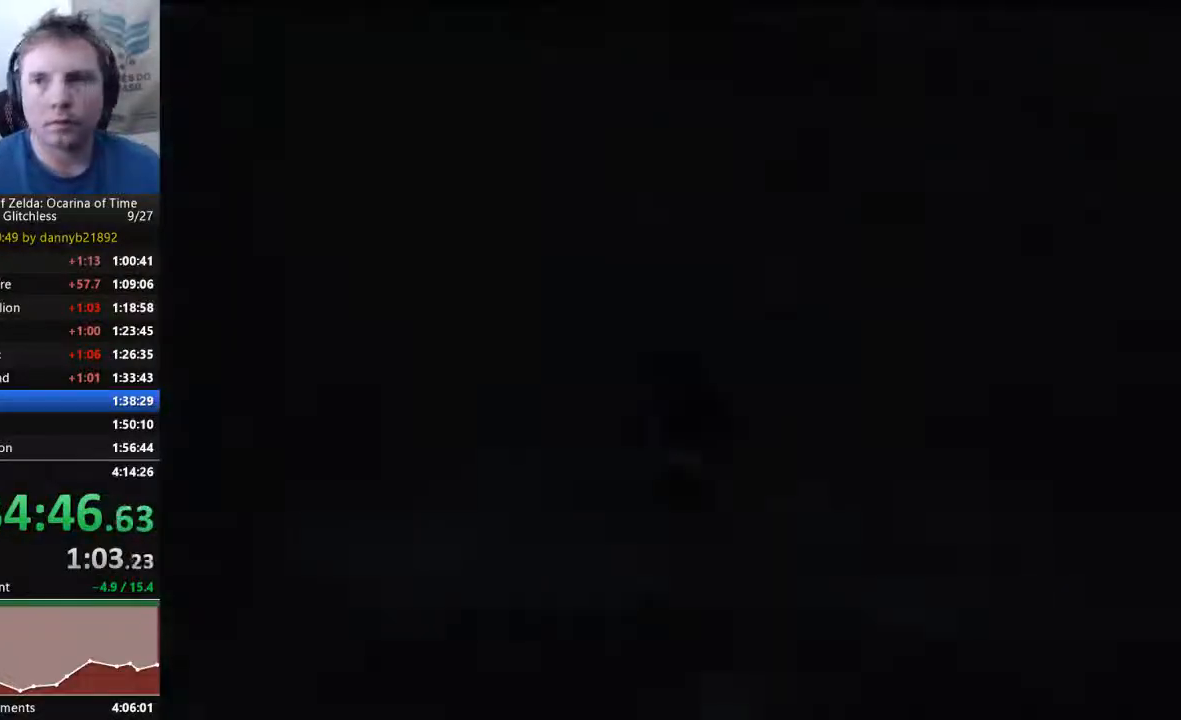
{"dt_ms": 500, "buttons": [], "left_stick": "center", "events": []}
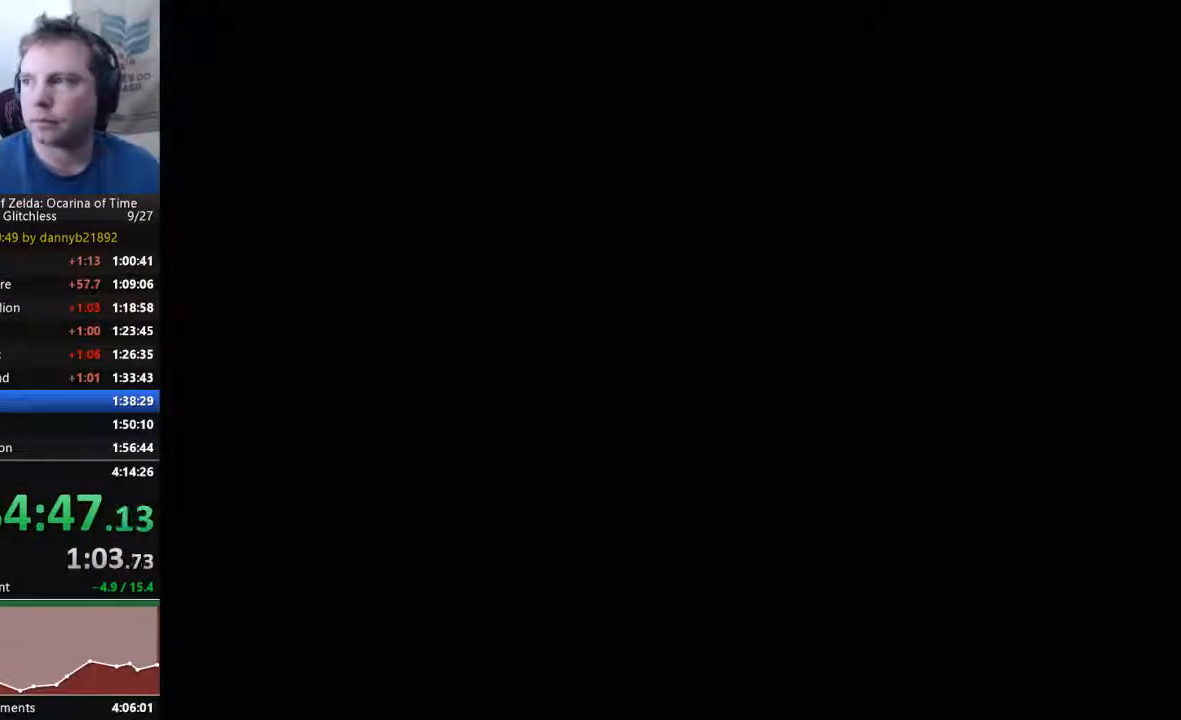
{"dt_ms": 500, "buttons": [], "left_stick": "up-right", "events": [[133, "left_stick", "up"], [433, "left_stick", "up-right"]]}
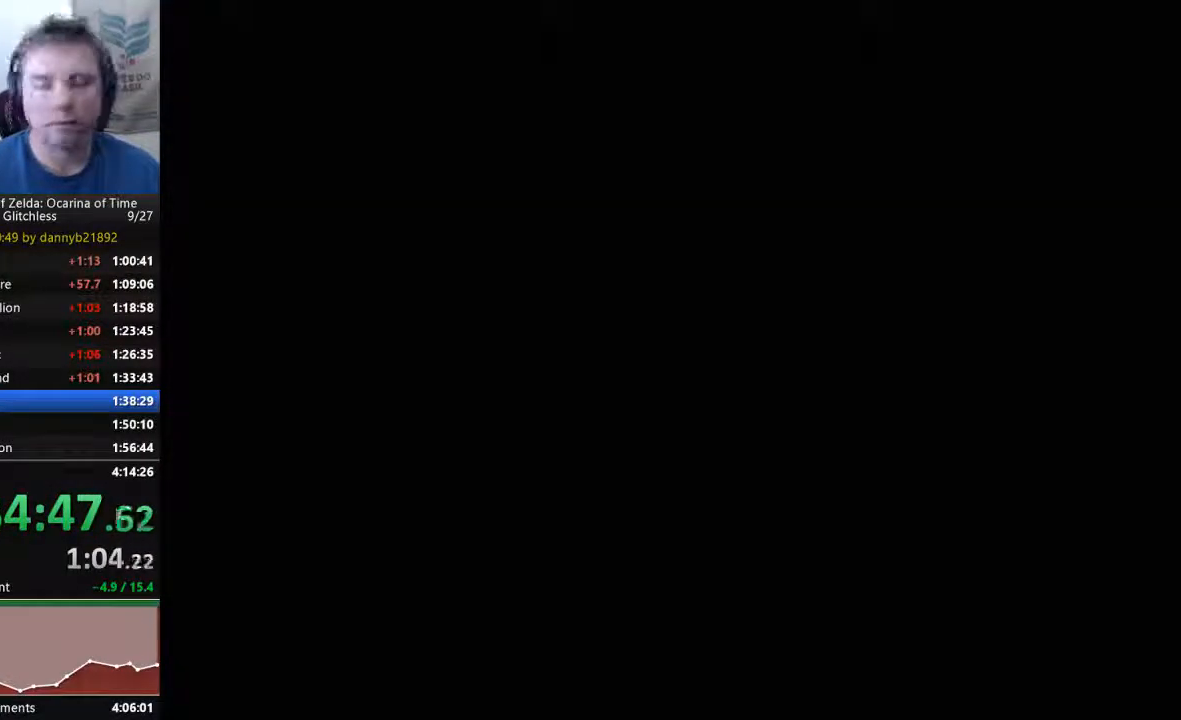
{"dt_ms": 500, "buttons": [], "left_stick": "up-right", "events": []}